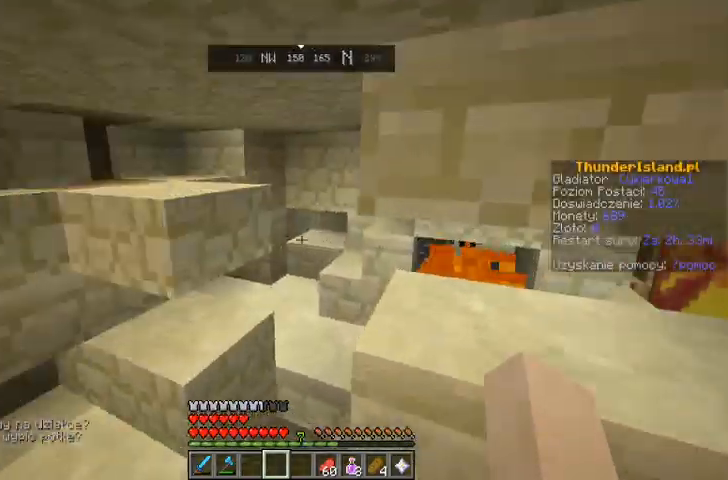
Gameplay with keyboard and mouse; each line is a JSON object with the keys and mouse buttons held at the frame after it. "events" lists presses ("down") and releases ("up") of "a", "d", "s", "space", "w", "mouse_left" and "mouse_right" between this image and that frame as [ms after this image, input, new state], when the widget could be followed in between. "mouse_left", "mouse_right" = the "left", "right" buttons of the "mouse" list. No other keys are recorded. Fast repeated clicks can show as one long hold. Mouse movement is not recorded.
{"keys": ["w"], "mouse": [], "events": [[267, "a", "down"], [500, "a", "up"]]}
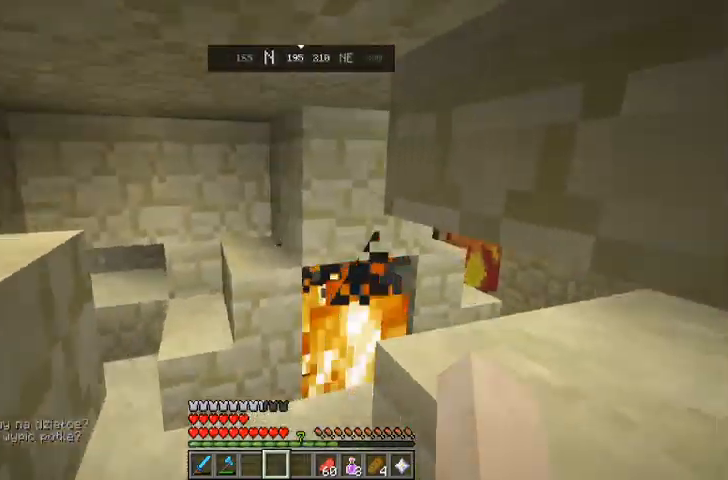
{"keys": ["w"], "mouse": [], "events": []}
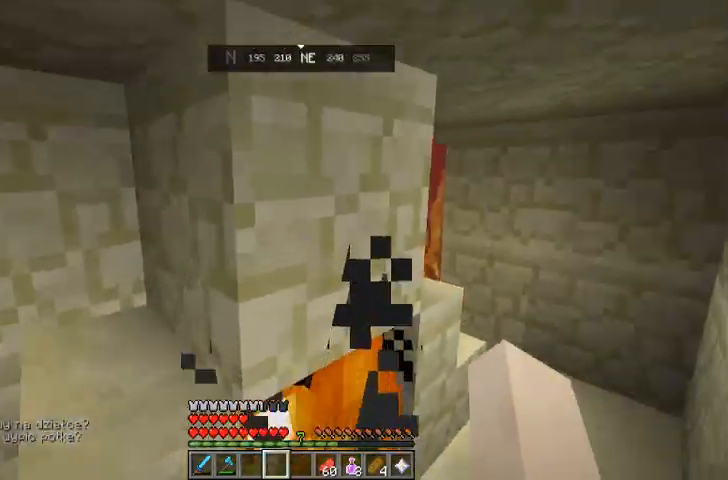
{"keys": ["w"], "mouse": [], "events": []}
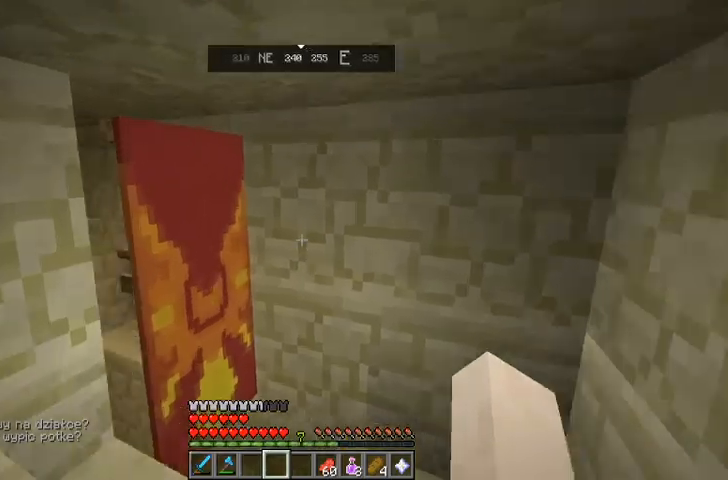
{"keys": ["w"], "mouse": [], "events": []}
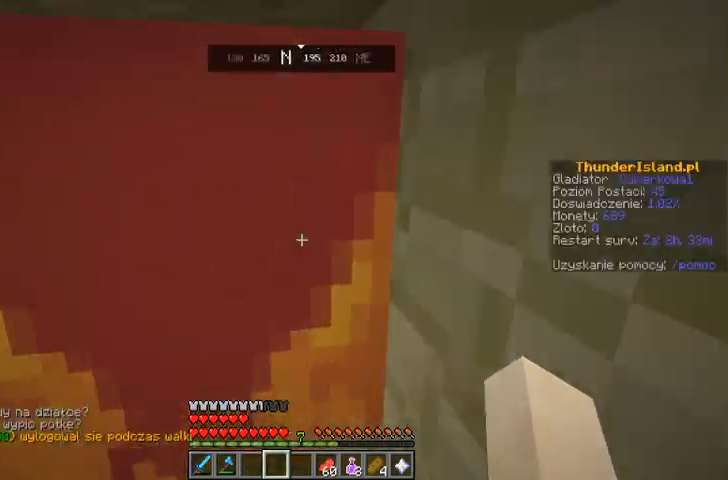
{"keys": ["w"], "mouse": [], "events": []}
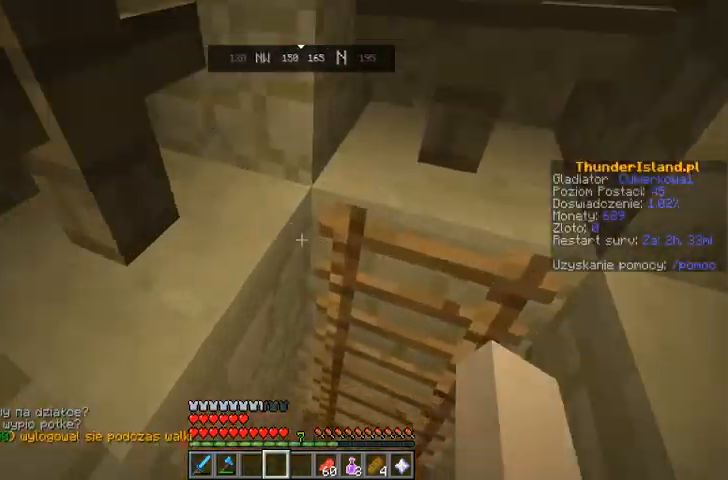
{"keys": [], "mouse": [], "events": [[67, "w", "up"]]}
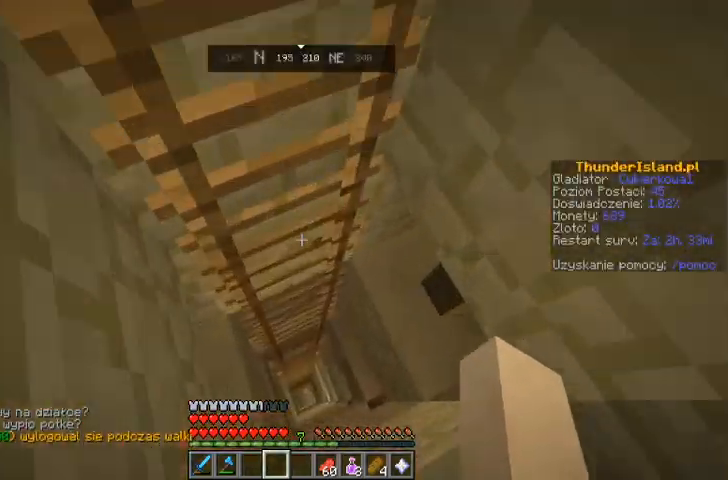
{"keys": [], "mouse": [], "events": []}
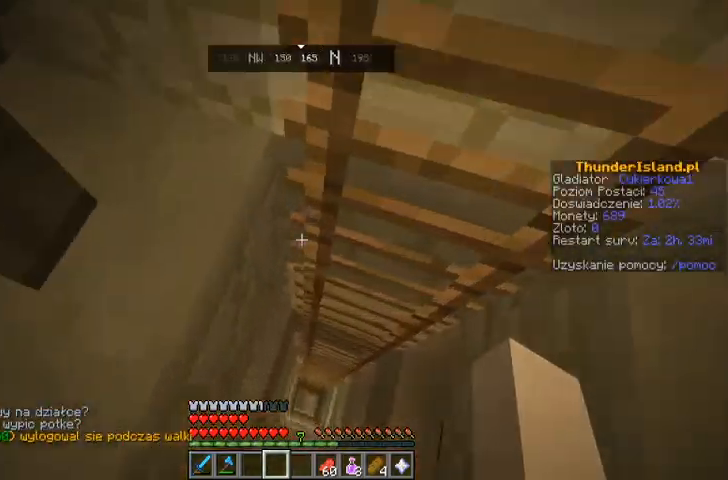
{"keys": [], "mouse": [], "events": []}
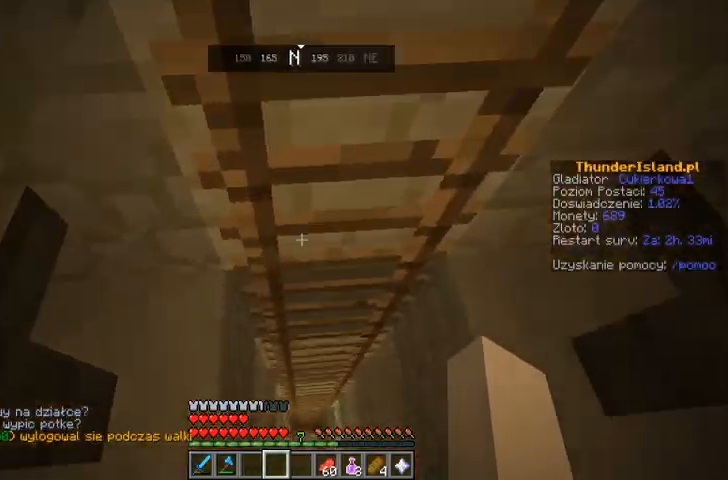
{"keys": [], "mouse": [], "events": []}
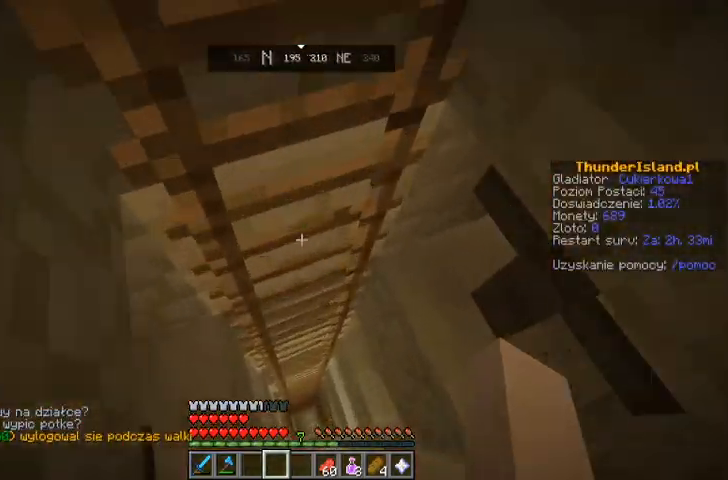
{"keys": [], "mouse": [], "events": []}
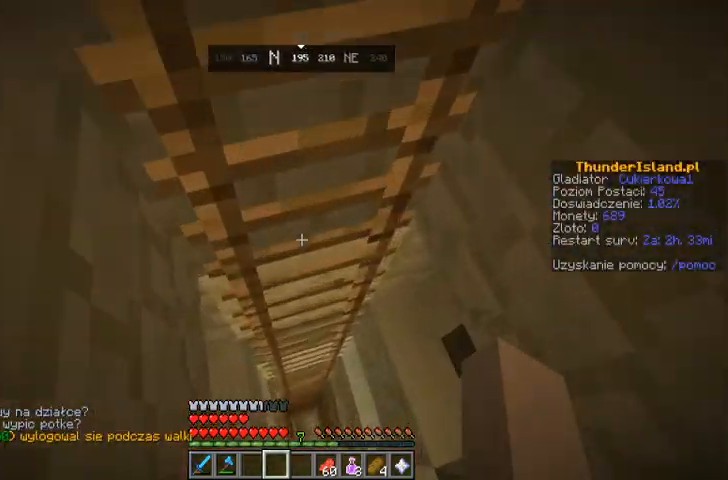
{"keys": [], "mouse": [], "events": []}
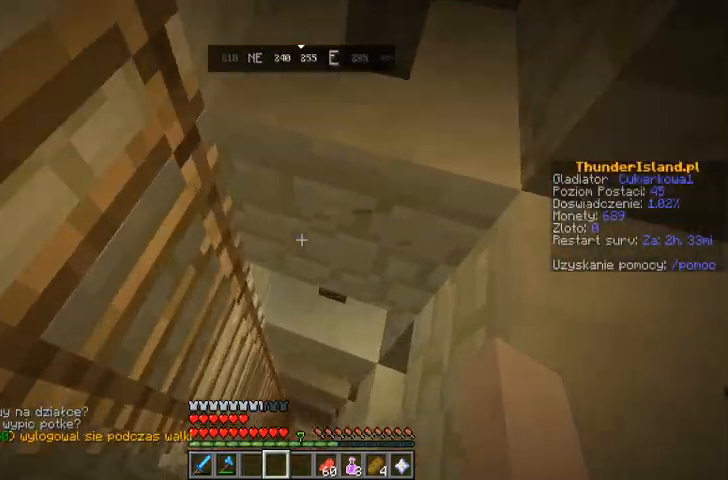
{"keys": [], "mouse": [], "events": []}
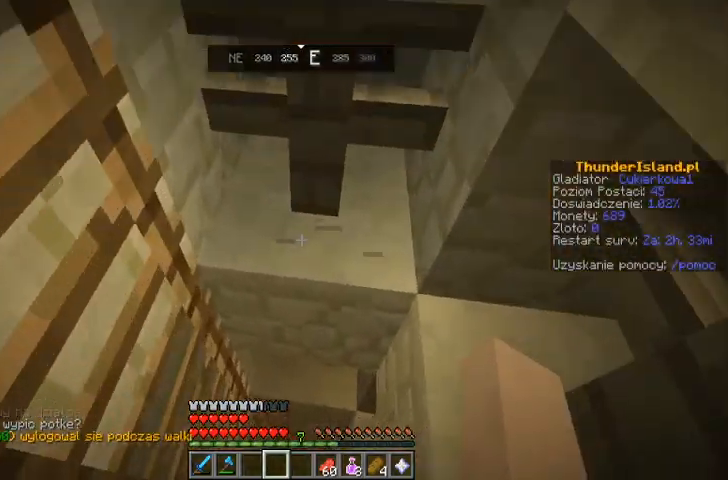
{"keys": [], "mouse": [], "events": []}
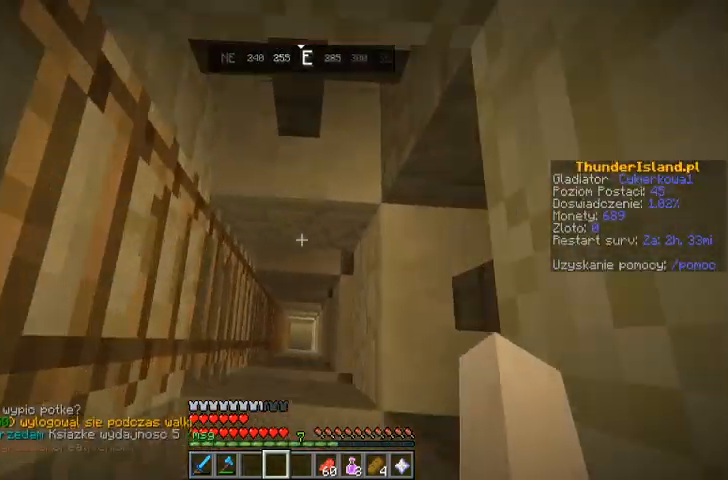
{"keys": [], "mouse": [], "events": []}
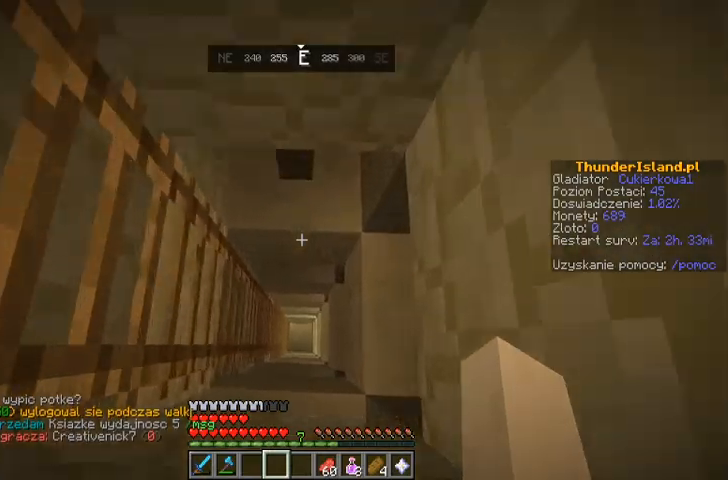
{"keys": [], "mouse": [], "events": []}
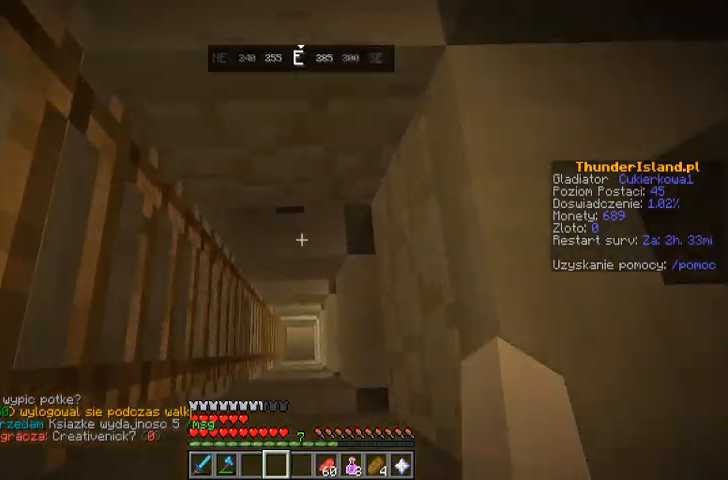
{"keys": [], "mouse": [], "events": [[200, "a", "down"], [367, "a", "up"]]}
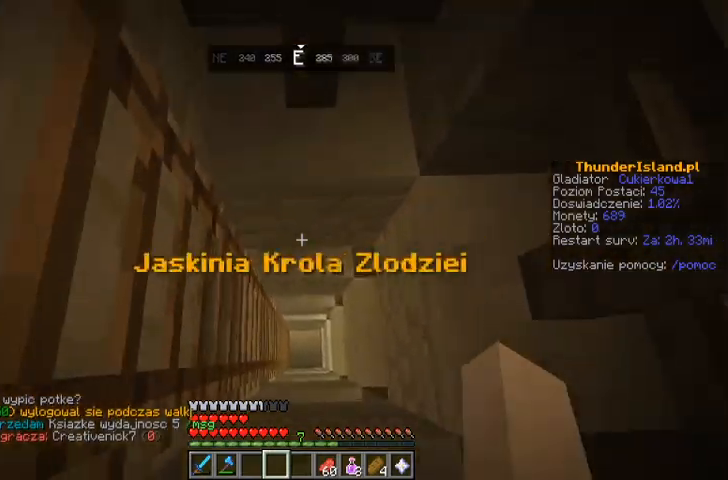
{"keys": [], "mouse": [], "events": [[167, "d", "down"], [367, "d", "up"]]}
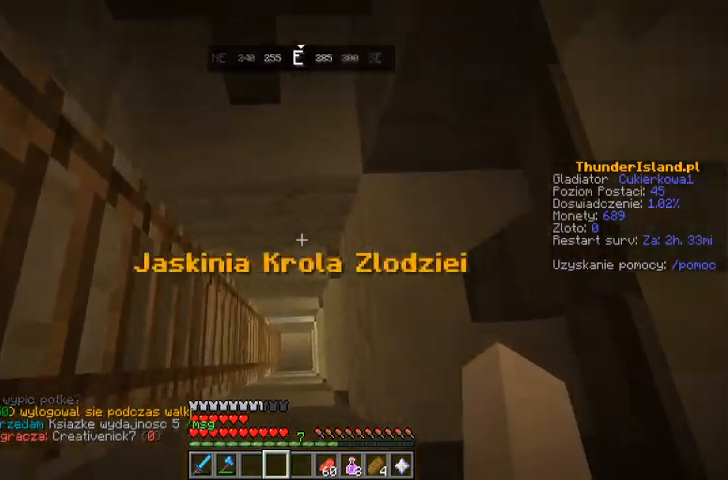
{"keys": [], "mouse": [], "events": []}
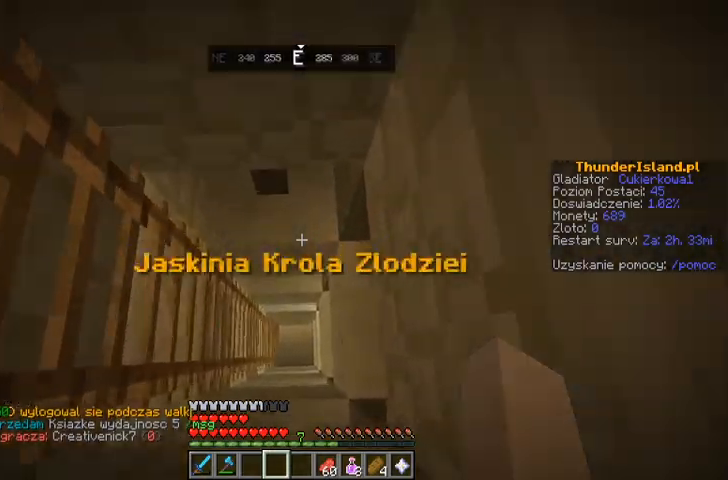
{"keys": [], "mouse": [], "events": []}
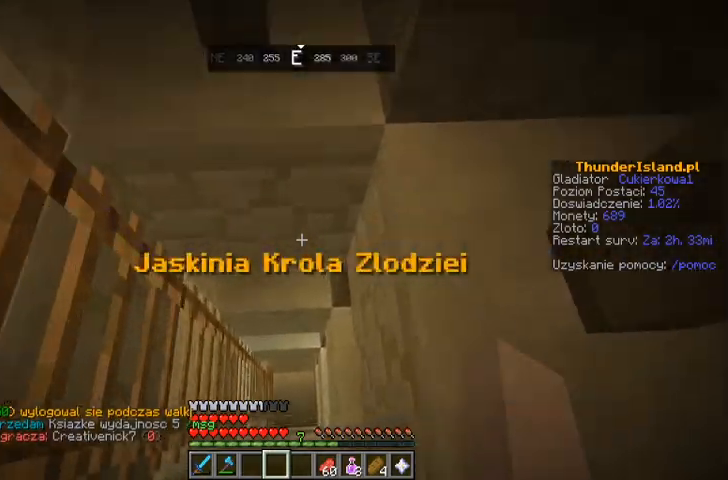
{"keys": [], "mouse": [], "events": []}
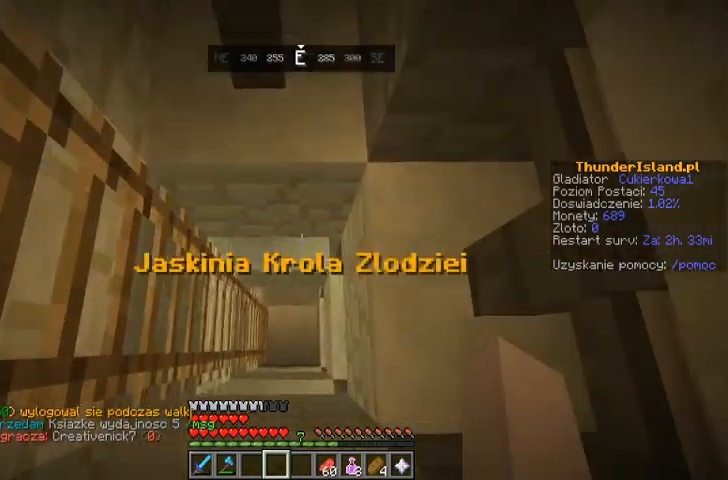
{"keys": [], "mouse": [], "events": []}